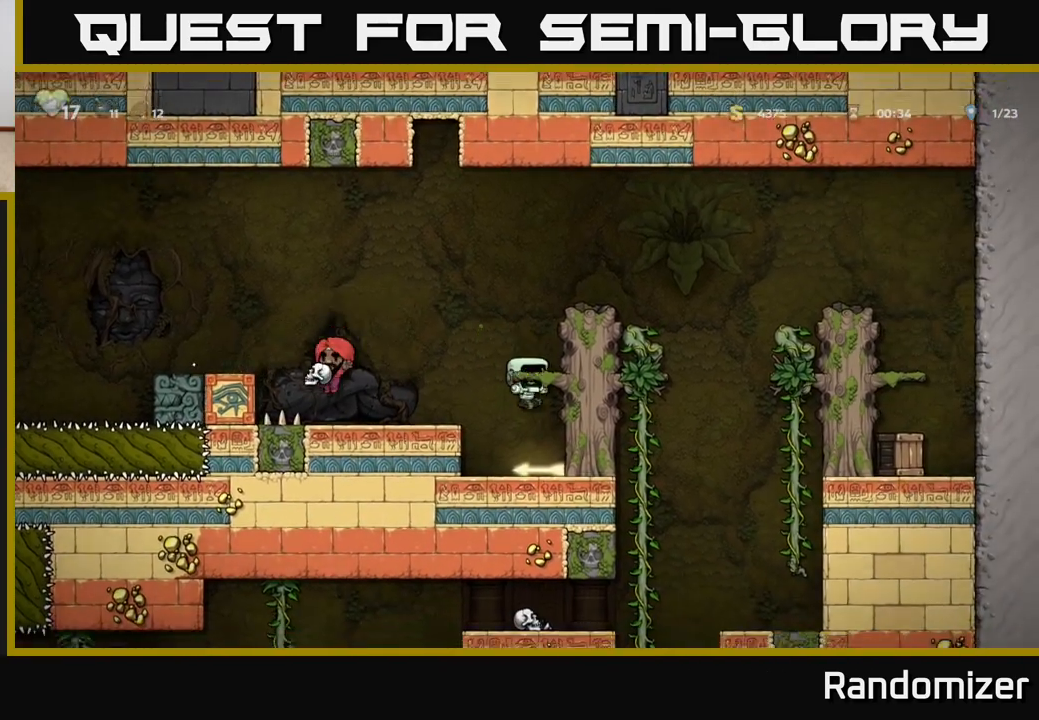
Gameplay with a controller (Xbox layout); each line is a JSON object with the inputs held at the frame after it. "events" lists button and stick changes between this image and that frame as [ms after this image, input, new state], when the widget could be followed in between.
{"buttons": ["DPAD_RIGHT"], "left_stick": "center", "right_stick": "center", "events": [[217, "X", "down"], [317, "A", "down"], [333, "DPAD_DOWN", "up"], [350, "X", "up"], [367, "DPAD_RIGHT", "down"], [483, "A", "up"]]}
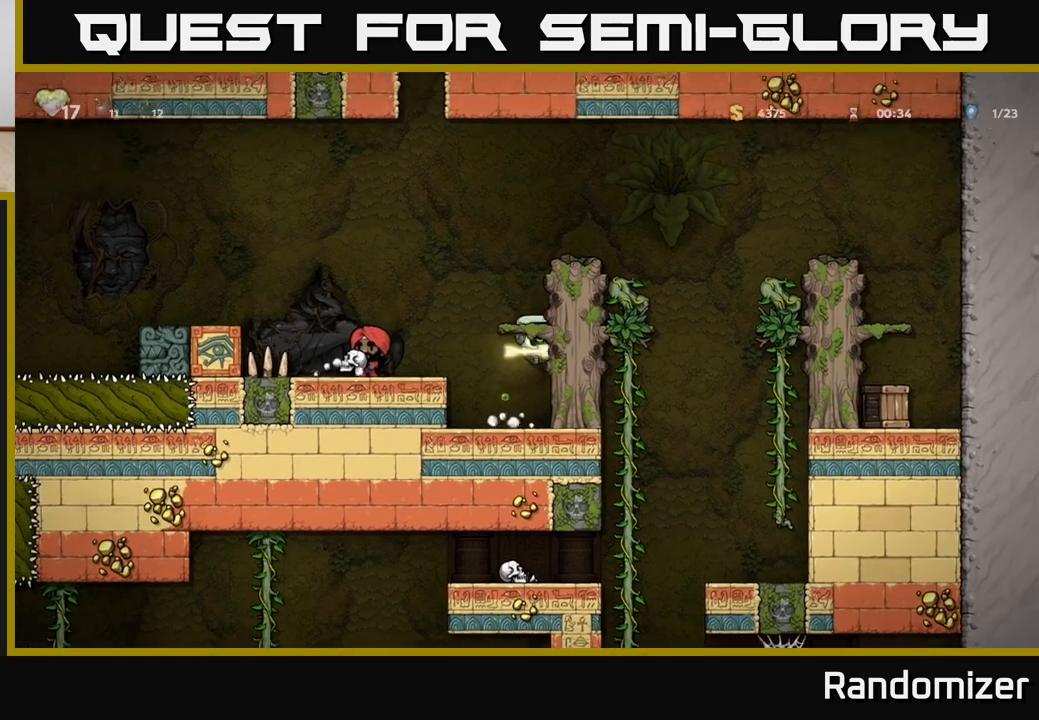
{"buttons": ["A", "DPAD_RIGHT"], "left_stick": "center", "right_stick": "center", "events": [[67, "A", "down"], [250, "A", "up"], [367, "A", "down"]]}
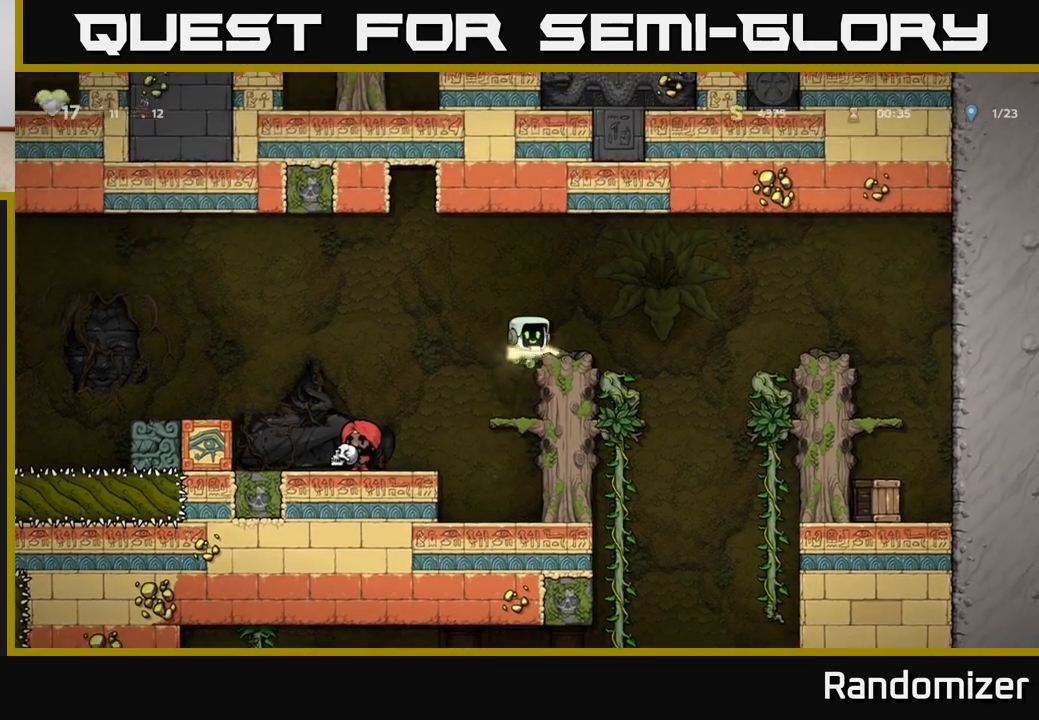
{"buttons": ["A", "DPAD_RIGHT"], "left_stick": "center", "right_stick": "center", "events": [[67, "A", "up"], [200, "DPAD_RIGHT", "up"], [250, "DPAD_LEFT", "down"], [367, "DPAD_LEFT", "up"], [467, "DPAD_RIGHT", "down"], [500, "A", "down"]]}
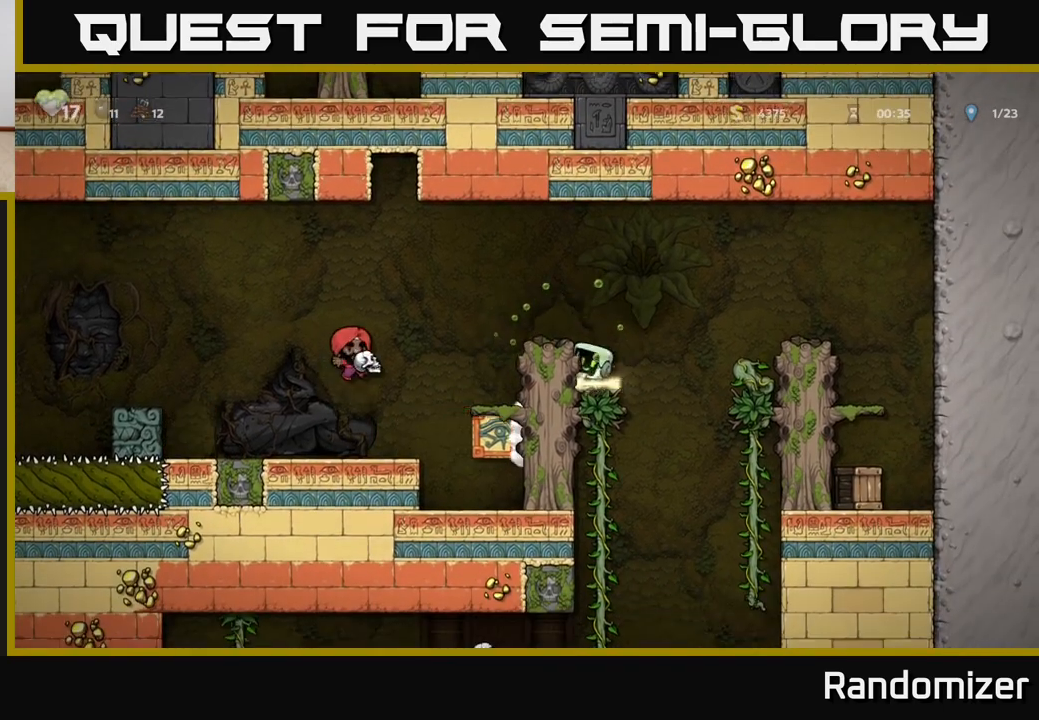
{"buttons": ["DPAD_RIGHT"], "left_stick": "center", "right_stick": "center", "events": [[367, "A", "up"]]}
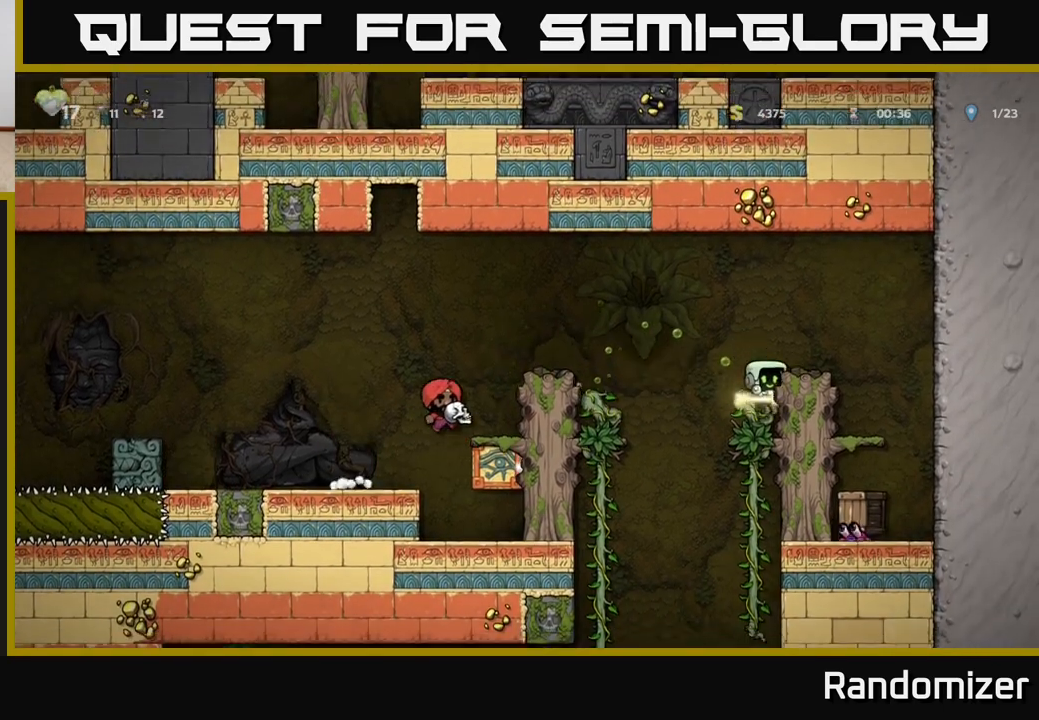
{"buttons": ["DPAD_DOWN"], "left_stick": "center", "right_stick": "center", "events": [[33, "A", "down"], [200, "A", "up"], [200, "DPAD_RIGHT", "up"], [233, "DPAD_DOWN", "down"], [333, "X", "down"], [417, "X", "up"]]}
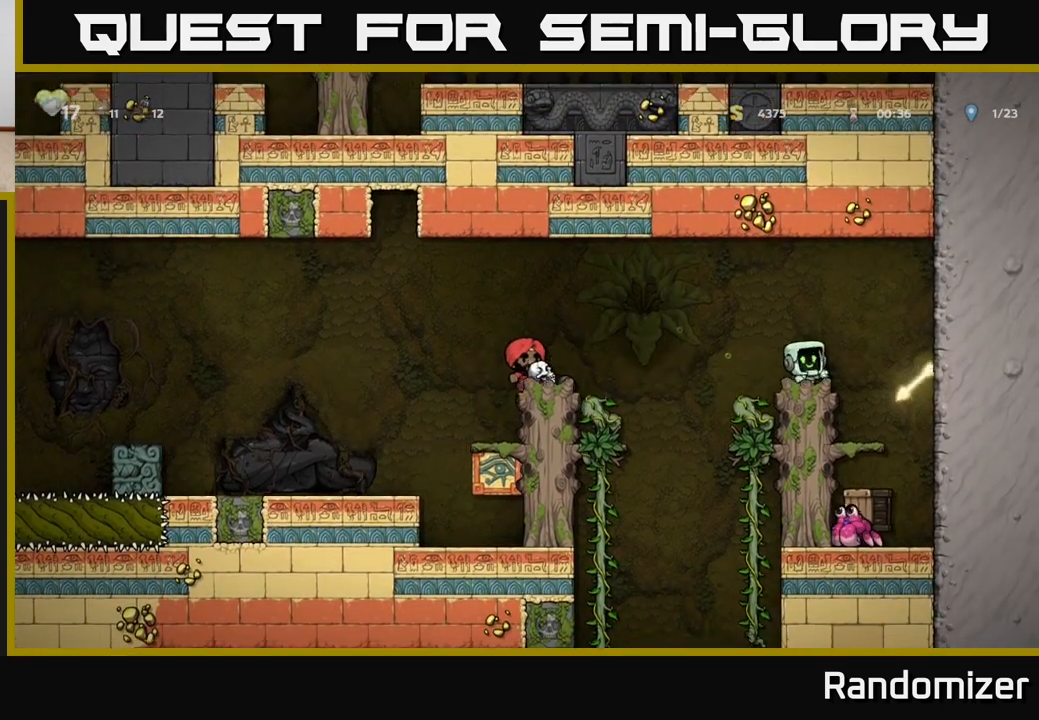
{"buttons": [], "left_stick": "center", "right_stick": "center", "events": [[117, "DPAD_DOWN", "up"]]}
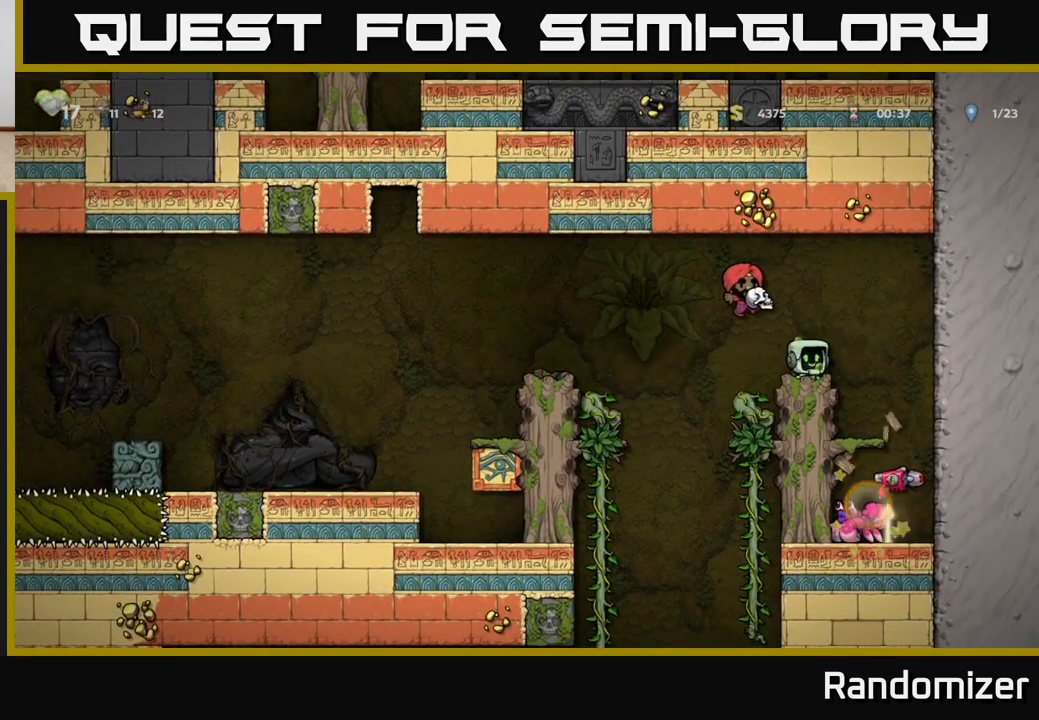
{"buttons": ["DPAD_LEFT"], "left_stick": "center", "right_stick": "center", "events": [[33, "DPAD_RIGHT", "down"], [67, "A", "down"], [150, "A", "up"], [250, "DPAD_RIGHT", "up"], [500, "DPAD_LEFT", "down"]]}
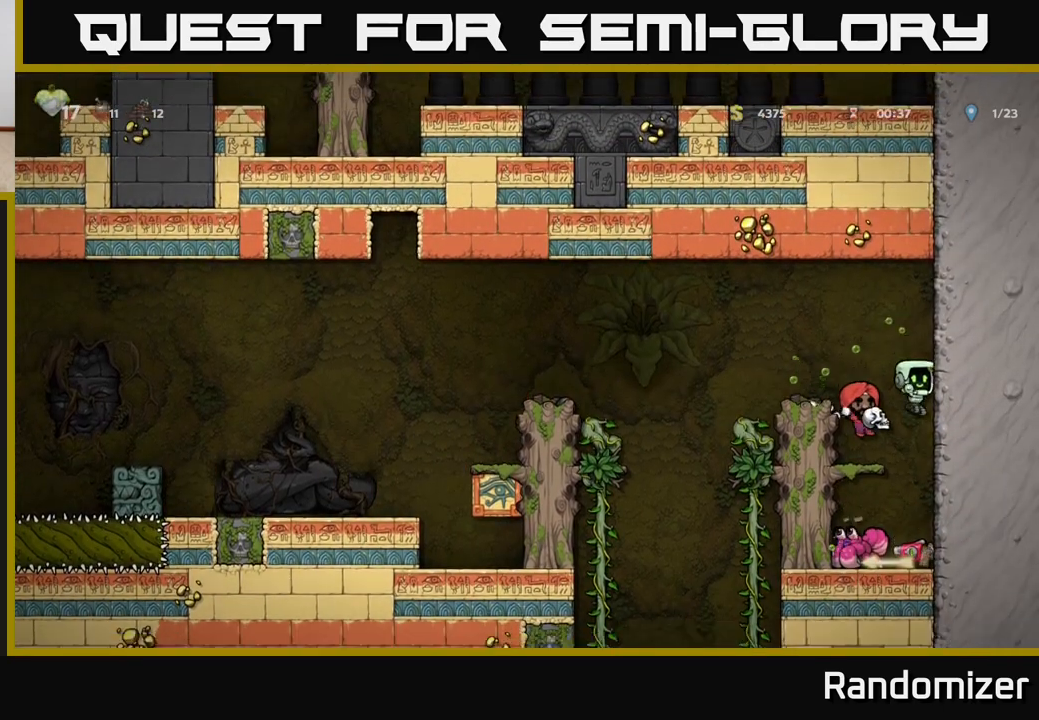
{"buttons": [], "left_stick": "center", "right_stick": "center", "events": [[50, "DPAD_LEFT", "up"], [50, "X", "down"], [133, "X", "up"]]}
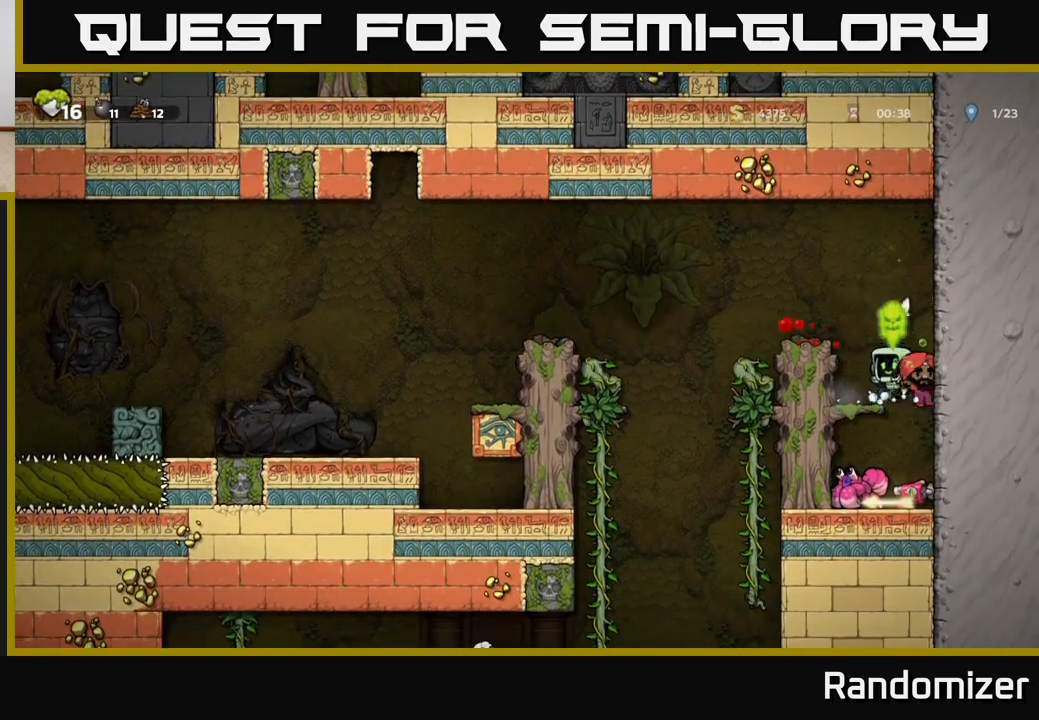
{"buttons": ["DPAD_DOWN"], "left_stick": "center", "right_stick": "center", "events": [[250, "DPAD_DOWN", "down"], [317, "A", "down"], [467, "A", "up"]]}
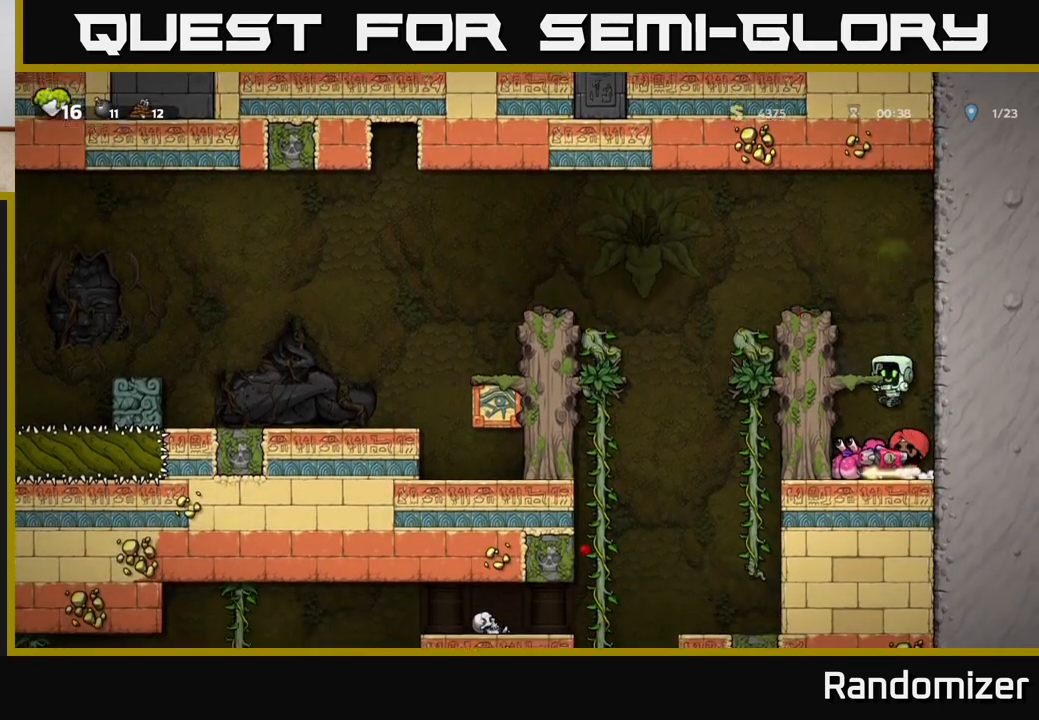
{"buttons": ["DPAD_DOWN"], "left_stick": "center", "right_stick": "center", "events": [[133, "DPAD_DOWN", "up"], [267, "DPAD_DOWN", "down"]]}
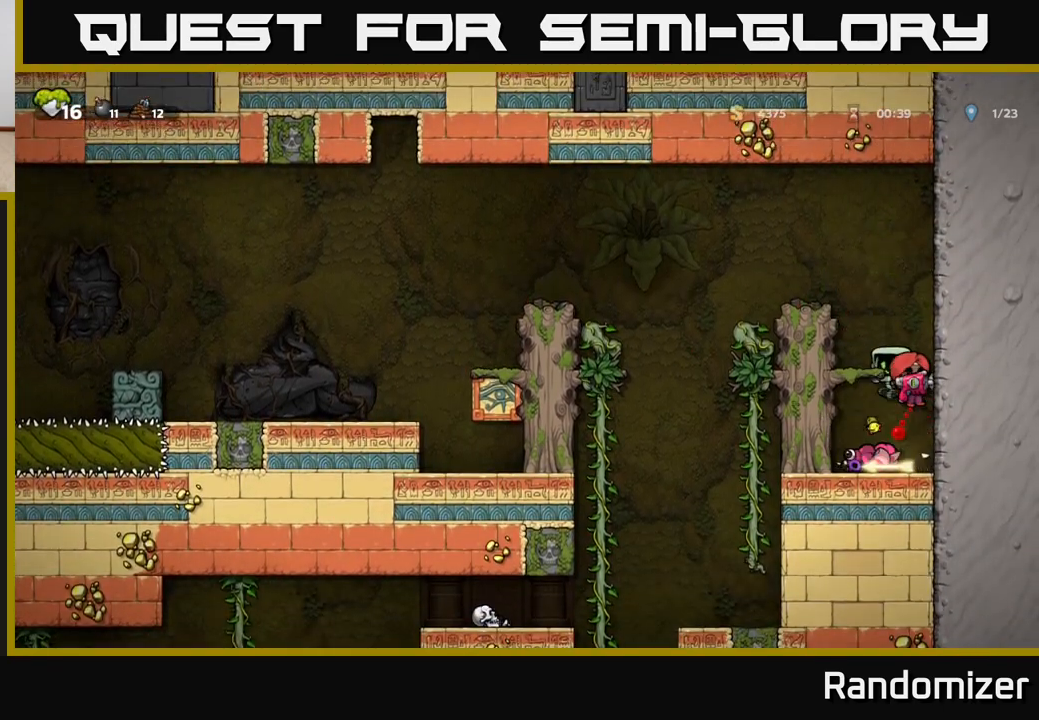
{"buttons": ["A", "DPAD_LEFT"], "left_stick": "center", "right_stick": "center", "events": [[333, "X", "down"], [433, "DPAD_DOWN", "up"], [433, "X", "up"], [467, "A", "down"], [467, "DPAD_LEFT", "down"]]}
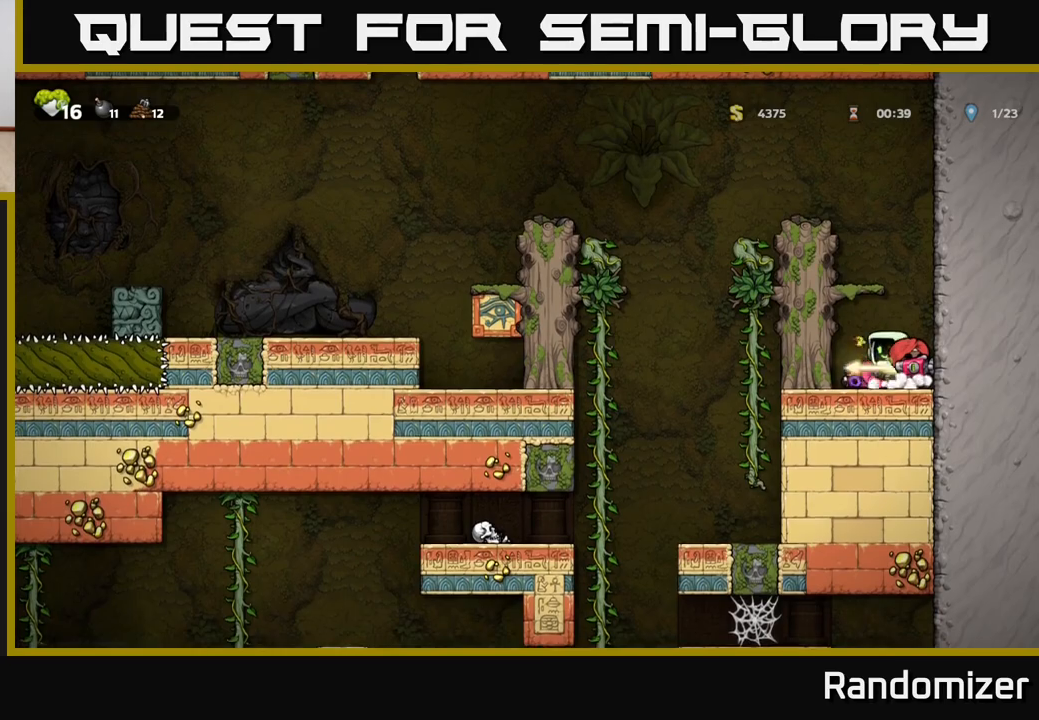
{"buttons": ["DPAD_LEFT"], "left_stick": "center", "right_stick": "center", "events": [[167, "A", "up"], [283, "A", "down"], [417, "A", "up"]]}
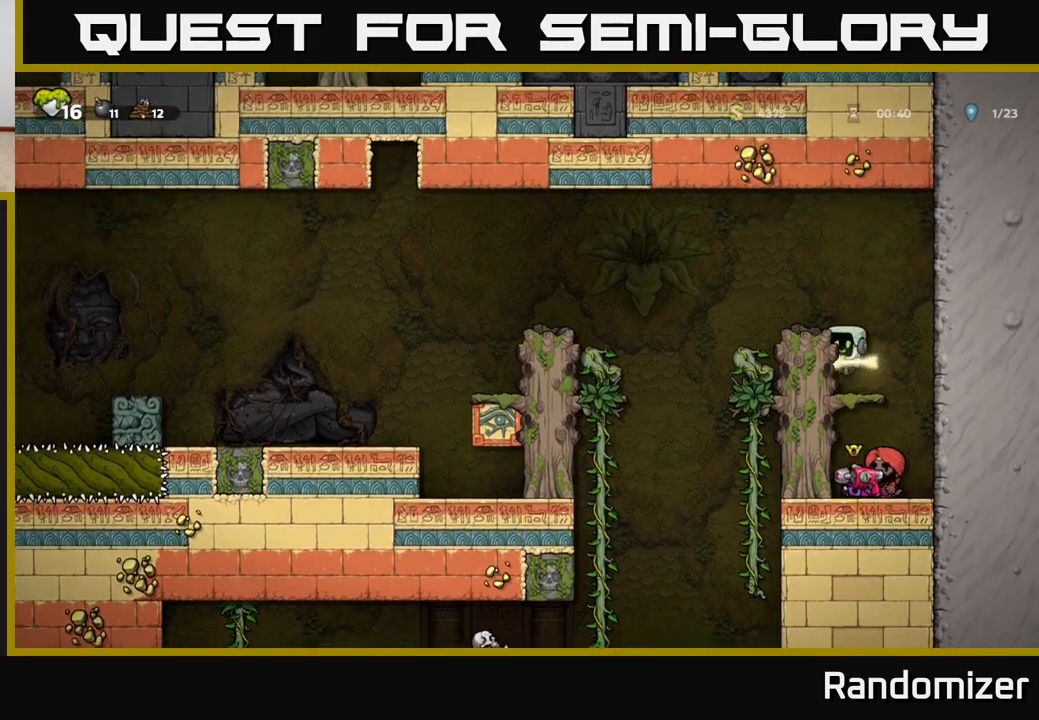
{"buttons": [], "left_stick": "center", "right_stick": "center", "events": [[83, "A", "down"], [317, "A", "up"], [467, "DPAD_LEFT", "up"]]}
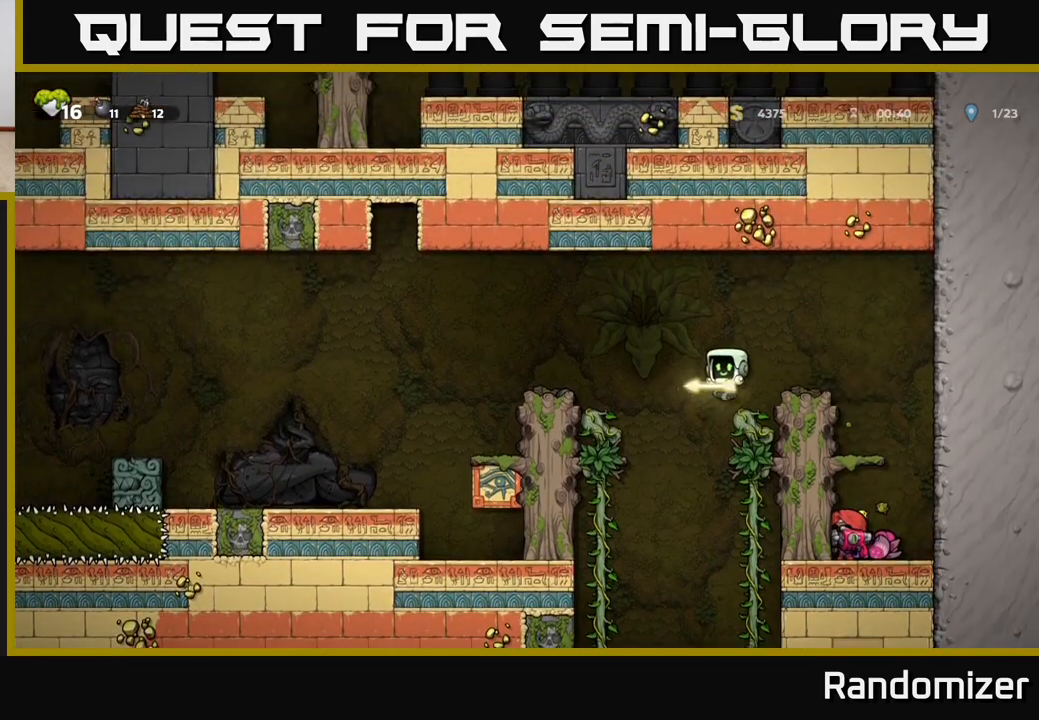
{"buttons": ["A", "DPAD_LEFT"], "left_stick": "center", "right_stick": "center", "events": [[167, "DPAD_RIGHT", "down"], [250, "DPAD_UP", "down"], [333, "DPAD_RIGHT", "up"], [417, "DPAD_UP", "up"], [433, "A", "down"], [450, "DPAD_LEFT", "down"]]}
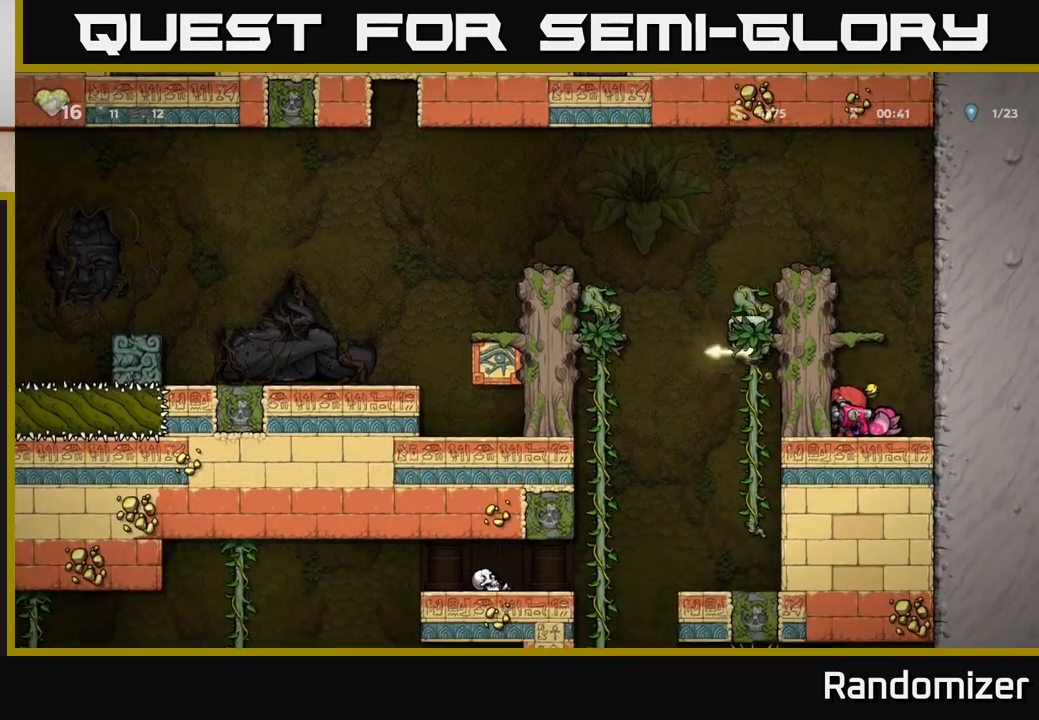
{"buttons": ["DPAD_LEFT"], "left_stick": "center", "right_stick": "center", "events": [[33, "A", "up"], [117, "DPAD_LEFT", "up"], [433, "DPAD_LEFT", "down"]]}
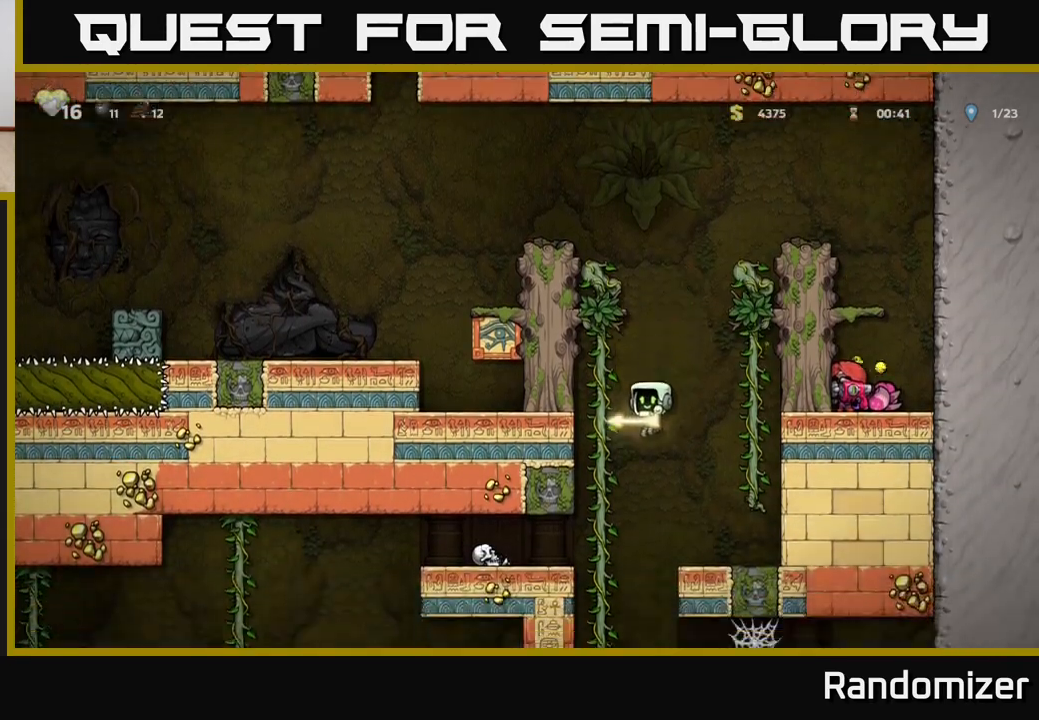
{"buttons": [], "left_stick": "center", "right_stick": "center", "events": [[50, "DPAD_UP", "down"], [83, "DPAD_LEFT", "up"], [150, "DPAD_UP", "up"], [200, "DPAD_DOWN", "down"], [217, "A", "down"], [267, "DPAD_DOWN", "up"], [300, "A", "up"]]}
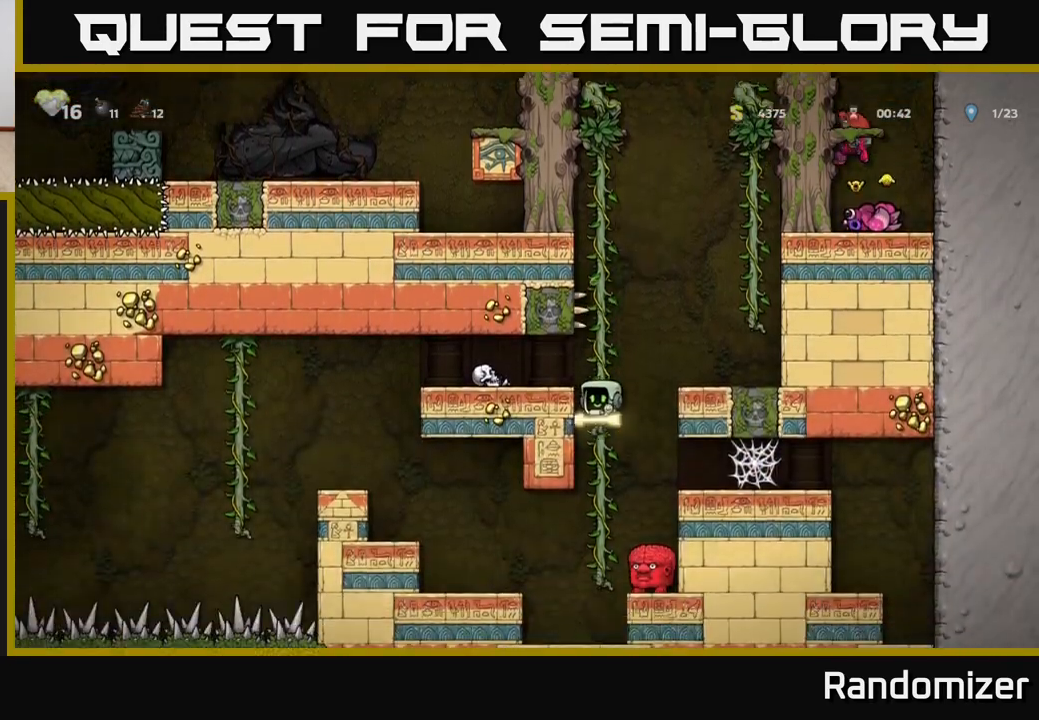
{"buttons": [], "left_stick": "center", "right_stick": "center", "events": [[33, "DPAD_UP", "down"], [150, "DPAD_UP", "up"]]}
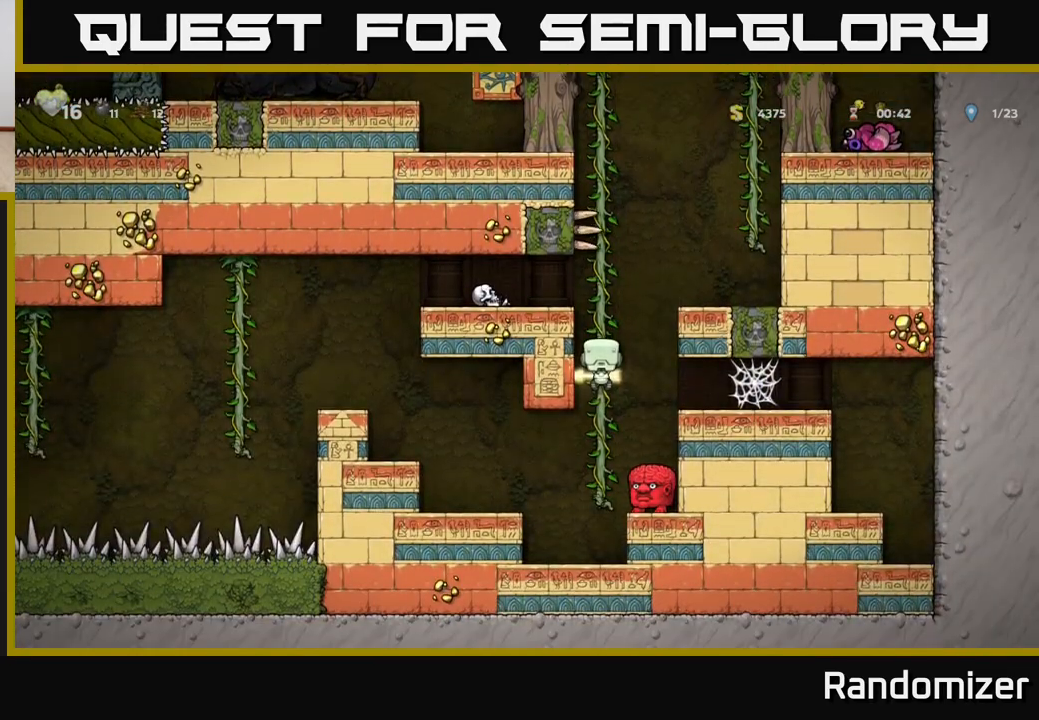
{"buttons": ["DPAD_LEFT"], "left_stick": "center", "right_stick": "center", "events": [[67, "DPAD_UP", "down"], [233, "DPAD_LEFT", "down"], [267, "A", "down"], [283, "DPAD_UP", "up"], [417, "A", "up"]]}
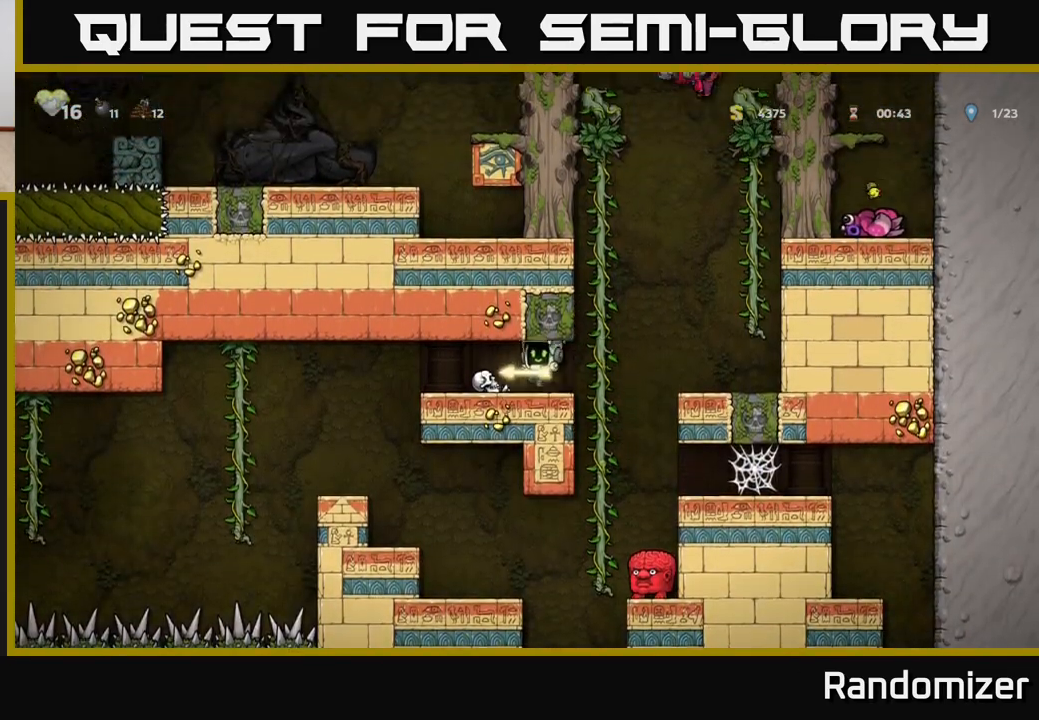
{"buttons": [], "left_stick": "center", "right_stick": "center", "events": [[383, "DPAD_LEFT", "up"]]}
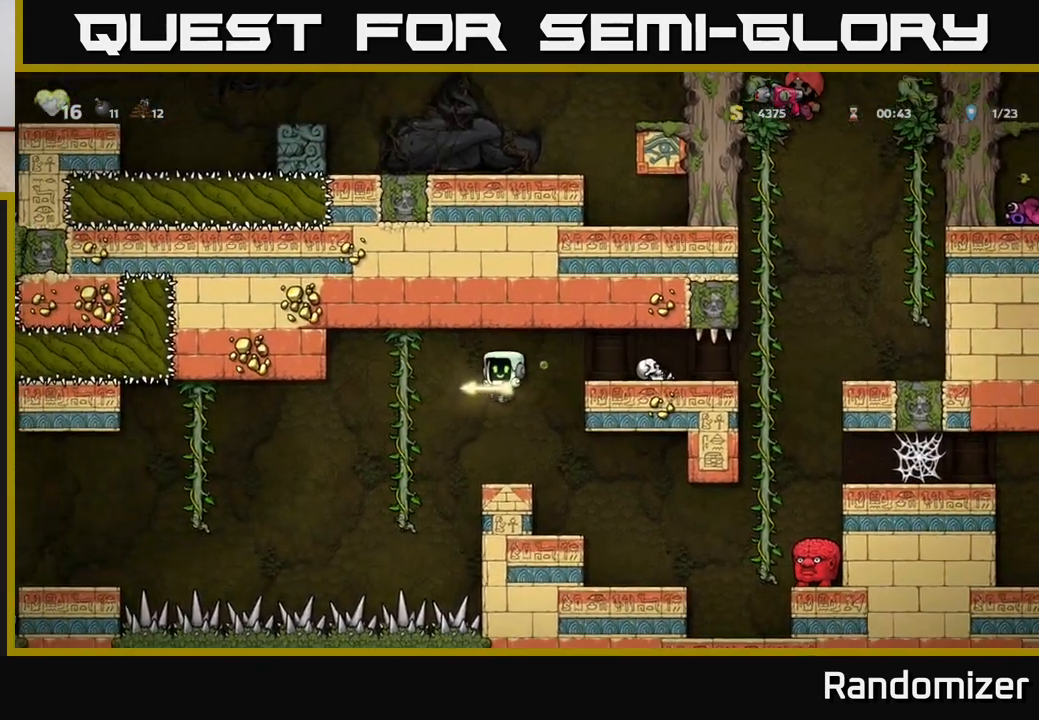
{"buttons": ["DPAD_LEFT"], "left_stick": "center", "right_stick": "center", "events": [[217, "DPAD_LEFT", "down"], [317, "A", "down"], [467, "A", "up"]]}
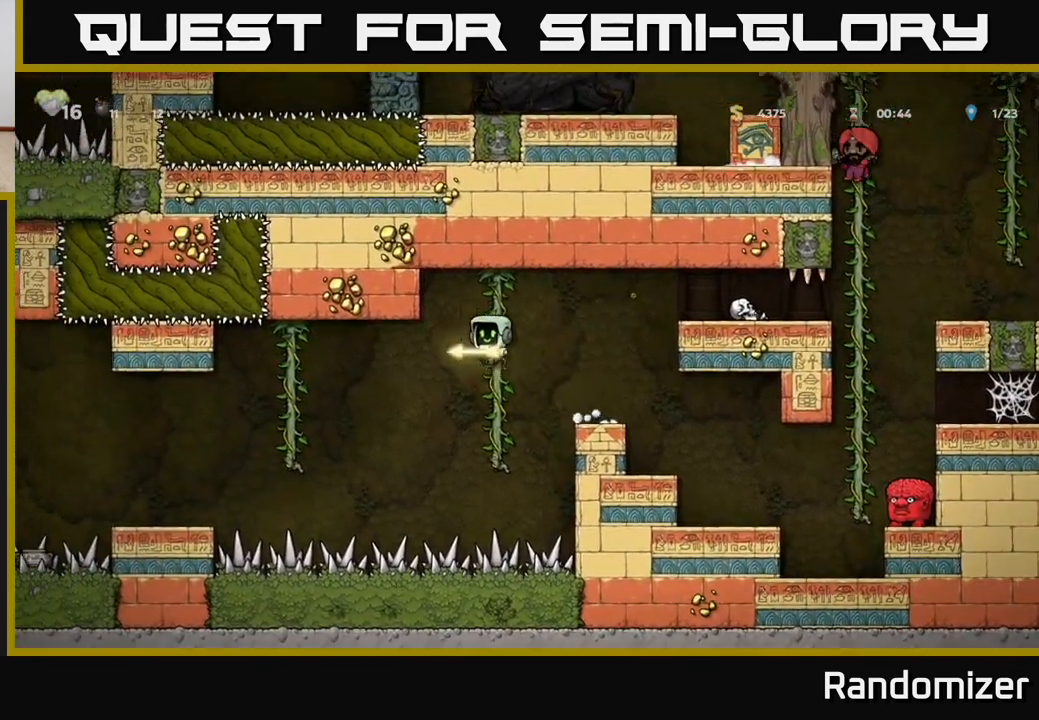
{"buttons": ["A", "DPAD_UP", "DPAD_LEFT"], "left_stick": "center", "right_stick": "center", "events": [[283, "DPAD_UP", "down"], [500, "A", "down"]]}
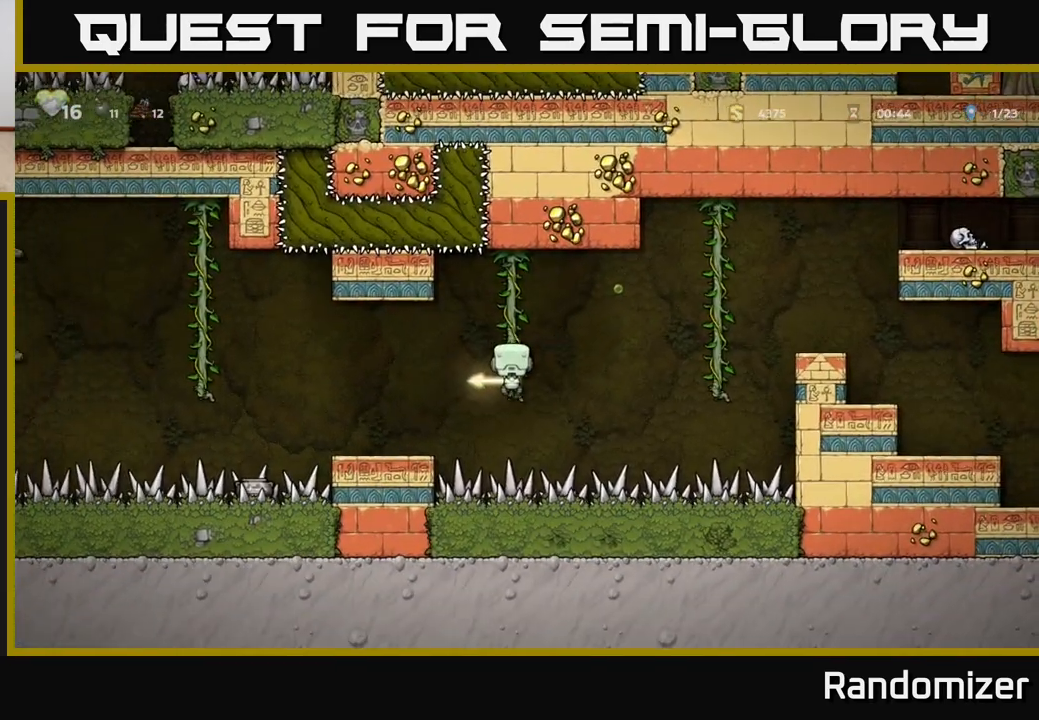
{"buttons": ["DPAD_LEFT"], "left_stick": "center", "right_stick": "center", "events": [[33, "DPAD_UP", "up"], [100, "A", "up"], [100, "DPAD_LEFT", "up"], [283, "DPAD_LEFT", "down"]]}
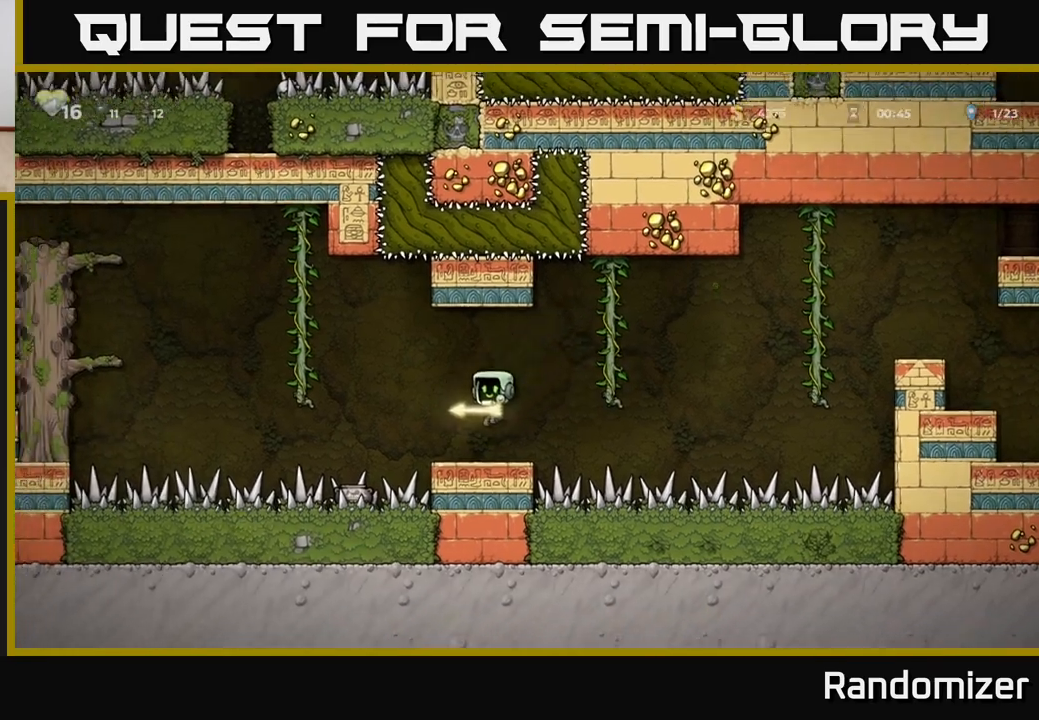
{"buttons": ["A", "DPAD_LEFT"], "left_stick": "center", "right_stick": "center", "events": [[117, "A", "down"], [350, "A", "up"], [367, "DPAD_UP", "down"], [433, "A", "down"], [500, "DPAD_UP", "up"]]}
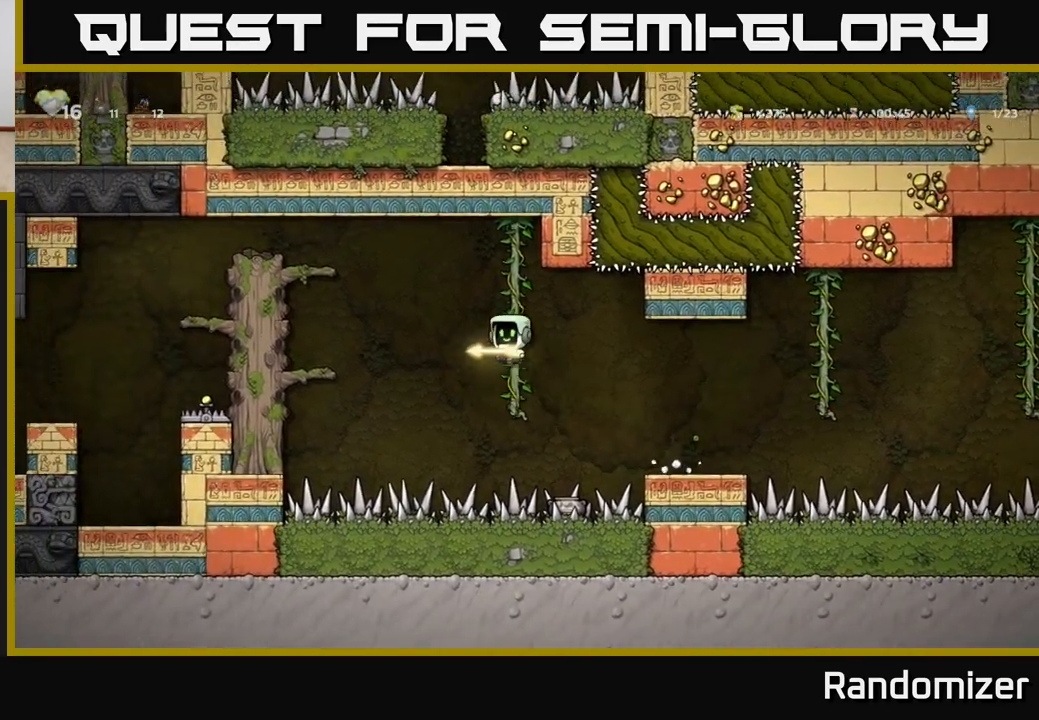
{"buttons": ["A", "DPAD_LEFT"], "left_stick": "center", "right_stick": "center", "events": [[317, "A", "up"], [483, "A", "down"]]}
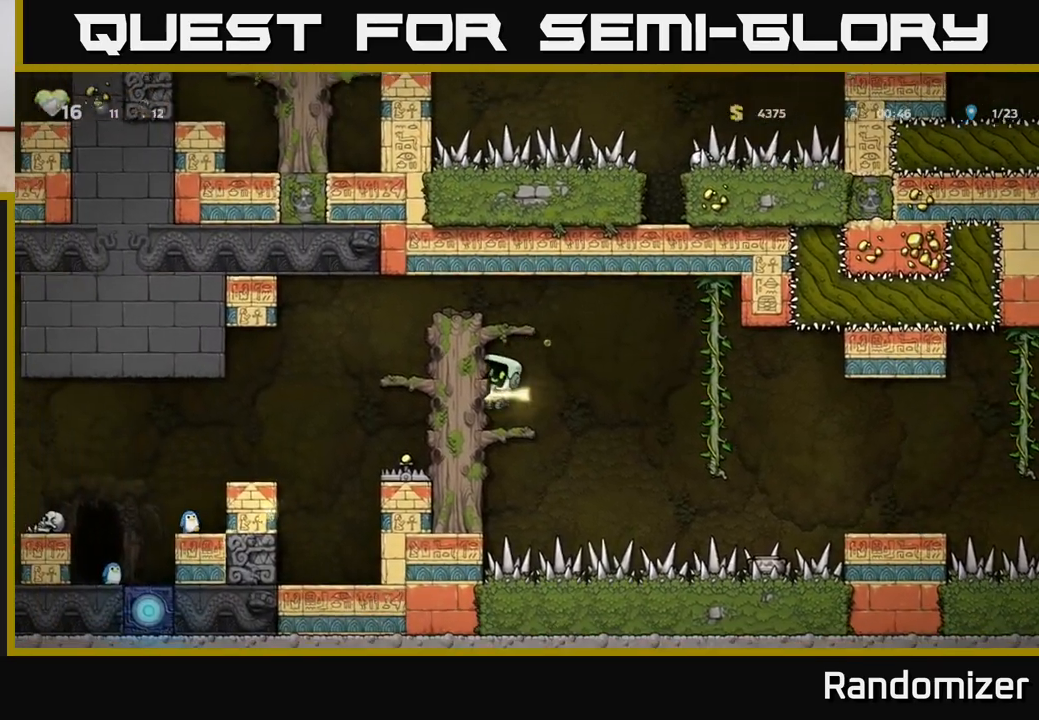
{"buttons": ["A", "DPAD_LEFT"], "left_stick": "center", "right_stick": "center", "events": [[150, "A", "up"], [317, "A", "down"]]}
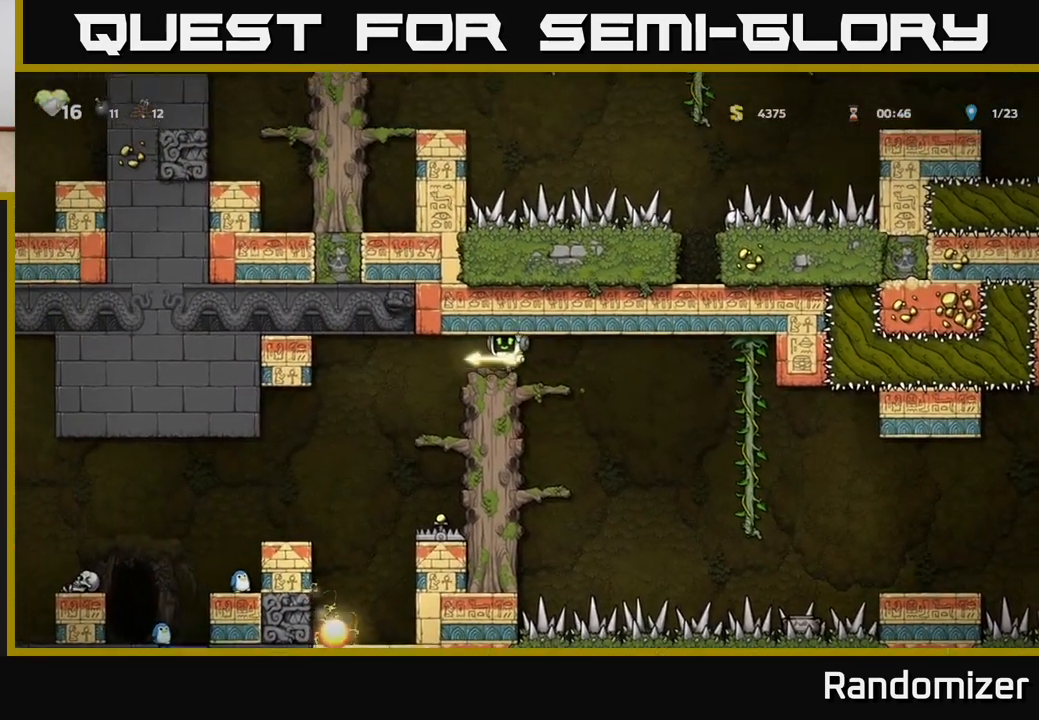
{"buttons": ["DPAD_LEFT"], "left_stick": "center", "right_stick": "center", "events": [[67, "A", "up"]]}
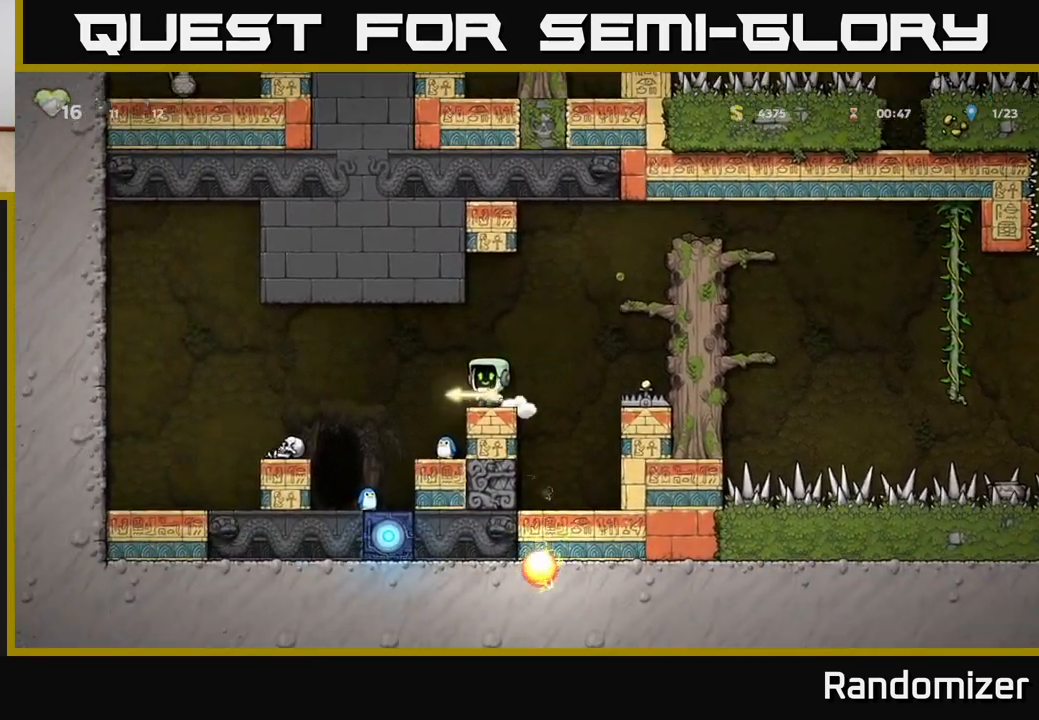
{"buttons": [], "left_stick": "center", "right_stick": "center", "events": [[150, "DPAD_LEFT", "up"], [383, "DPAD_LEFT", "down"], [467, "DPAD_LEFT", "up"]]}
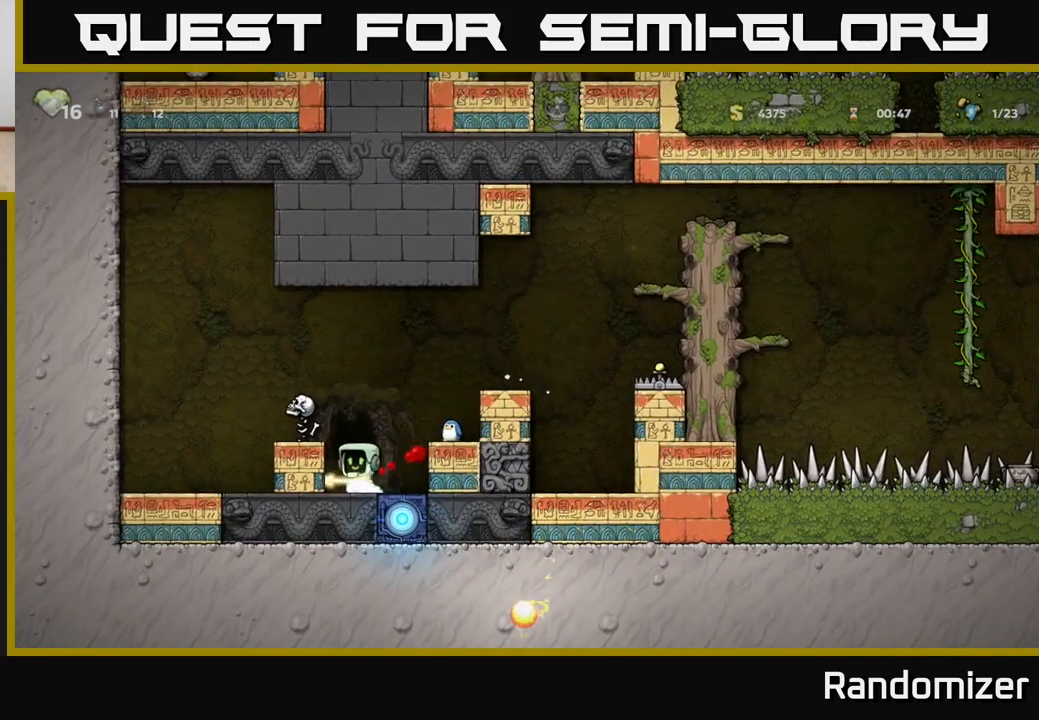
{"buttons": [], "left_stick": "center", "right_stick": "center", "events": [[17, "L2", "down"], [100, "L2", "up"], [167, "L2", "down"], [267, "L2", "up"]]}
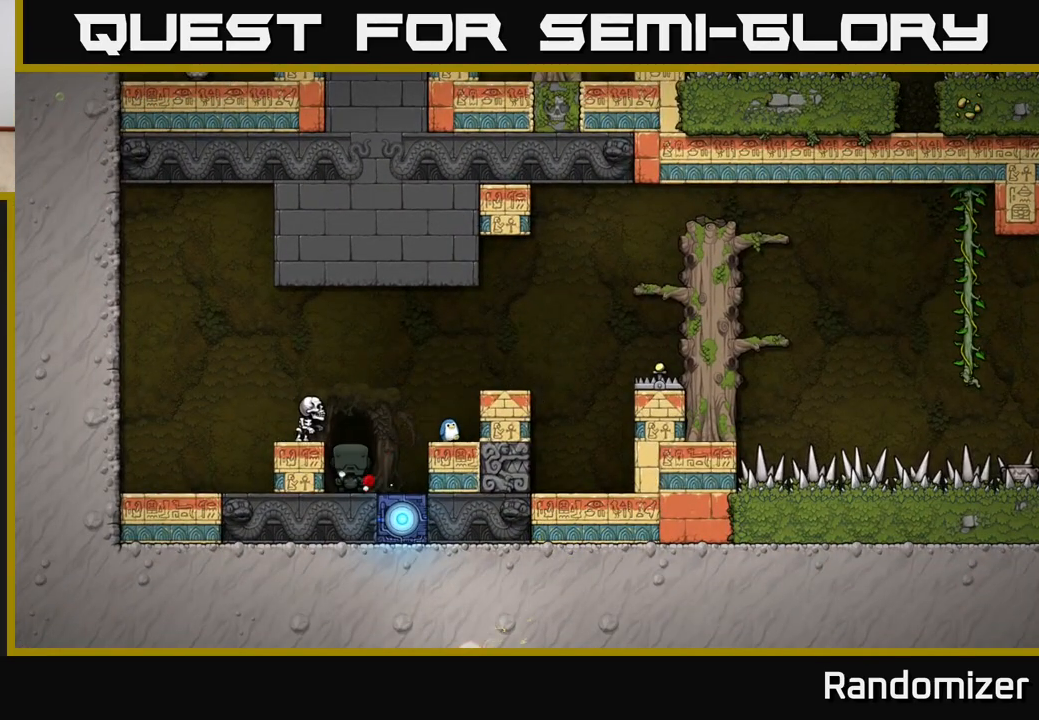
{"buttons": [], "left_stick": "center", "right_stick": "center", "events": []}
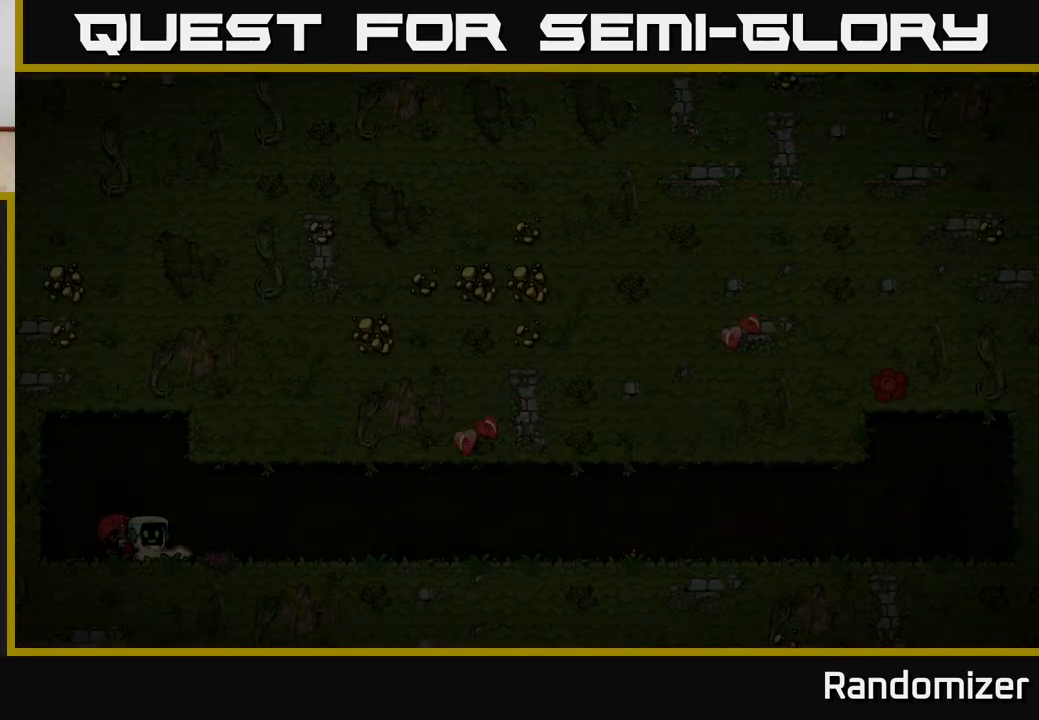
{"buttons": ["A"], "left_stick": "center", "right_stick": "center", "events": [[300, "A", "down"]]}